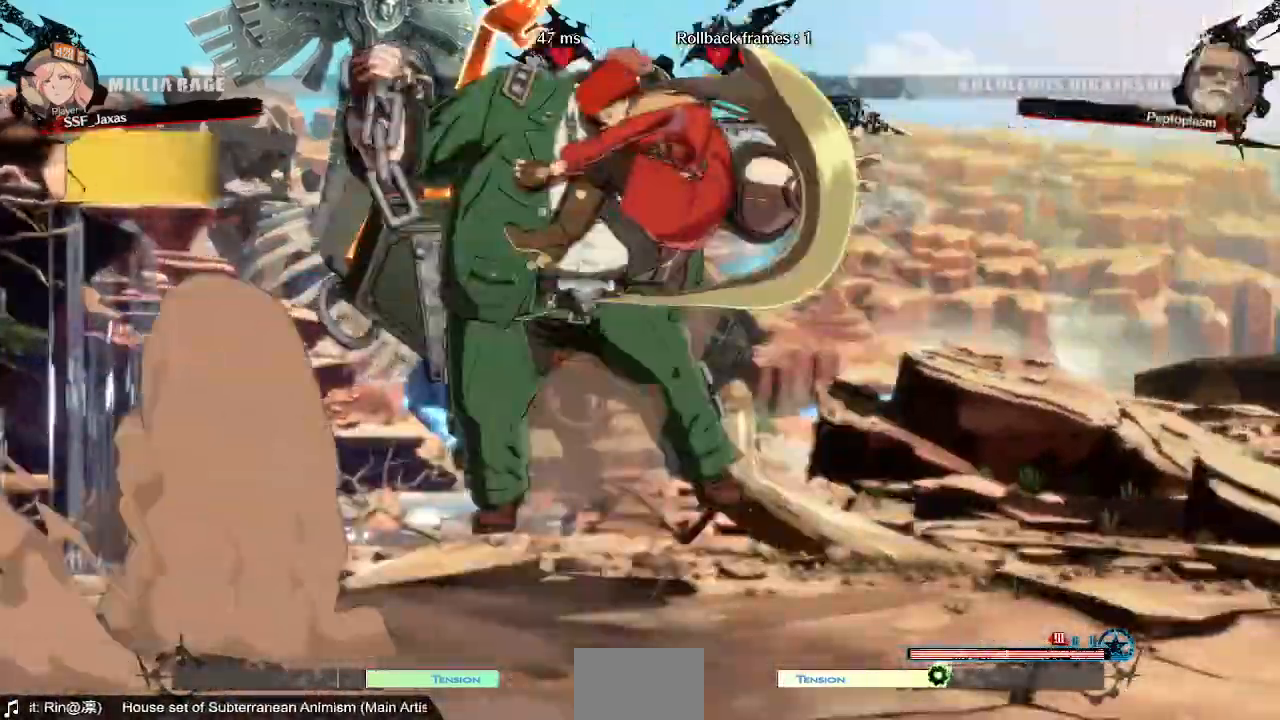
Gameplay with a controller (arcade stick); each line is a JSON object with the inputs held at the frame after it. "events" lists button and stick changes between this image and that frame as [ms after this image, input, new state], when the widget could be followed in between. Not read: L3 R3 SELECT START.
{"buttons": ["DPAD_LEFT"]}
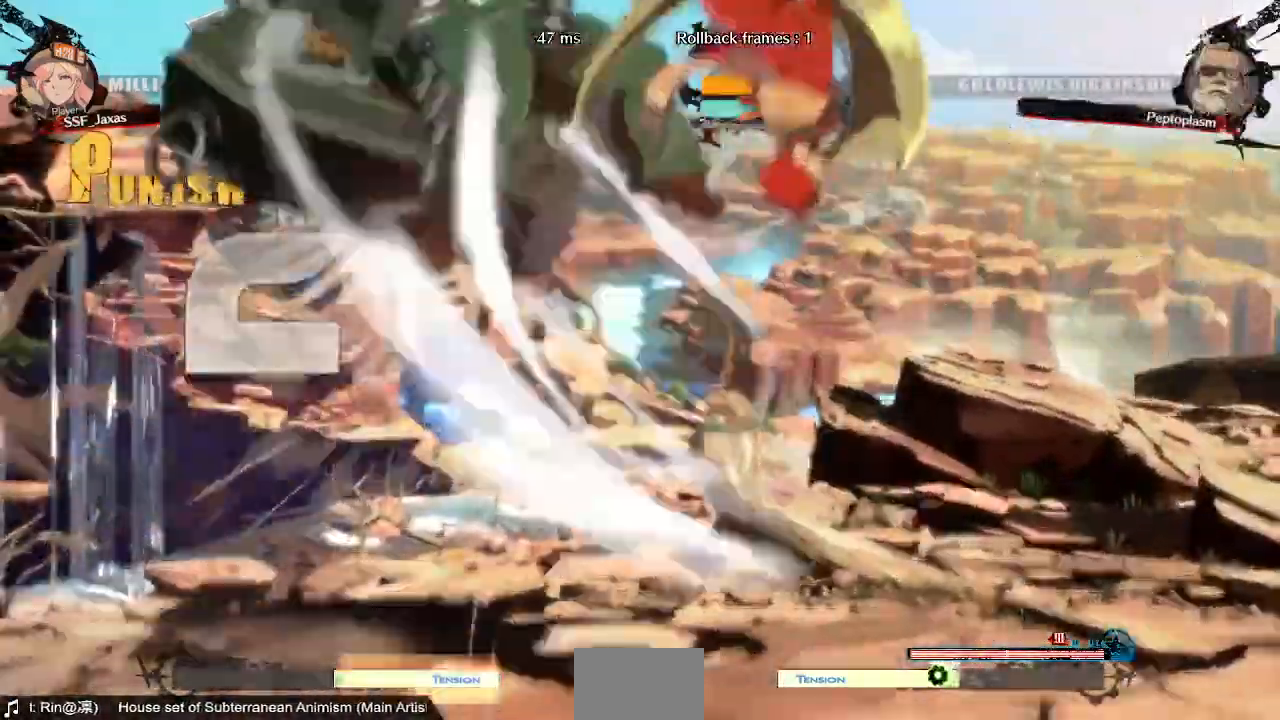
{"buttons": [], "events": [[240, "DPAD_LEFT", "up"]]}
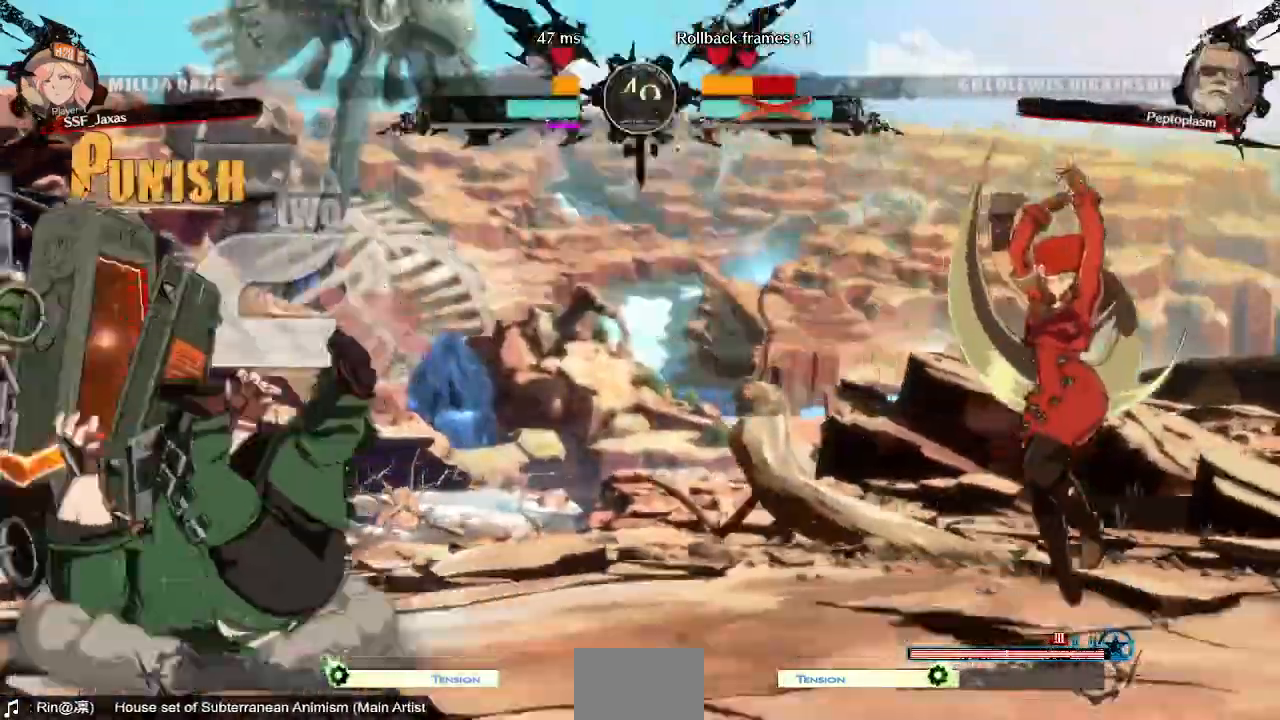
{"buttons": ["DPAD_LEFT"], "events": [[120, "DPAD_LEFT", "down"]]}
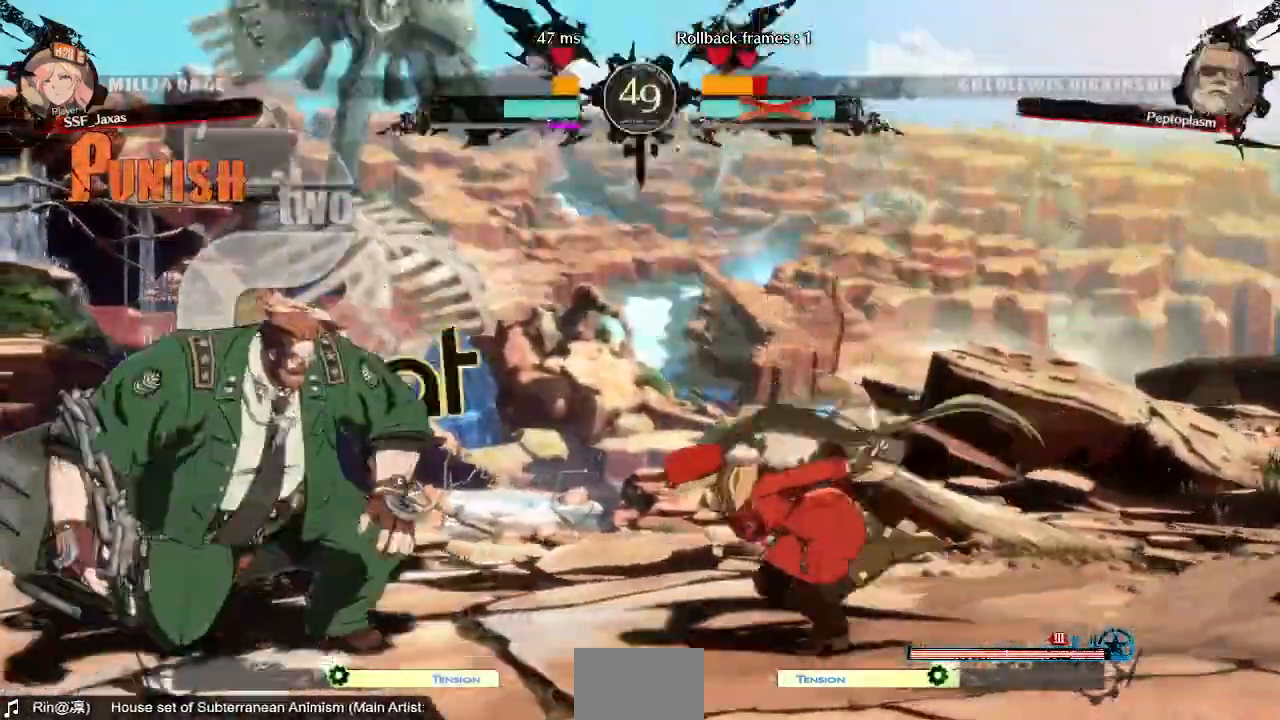
{"buttons": ["DPAD_LEFT"], "events": [[80, "DPAD_UP", "down"], [240, "DPAD_UP", "up"]]}